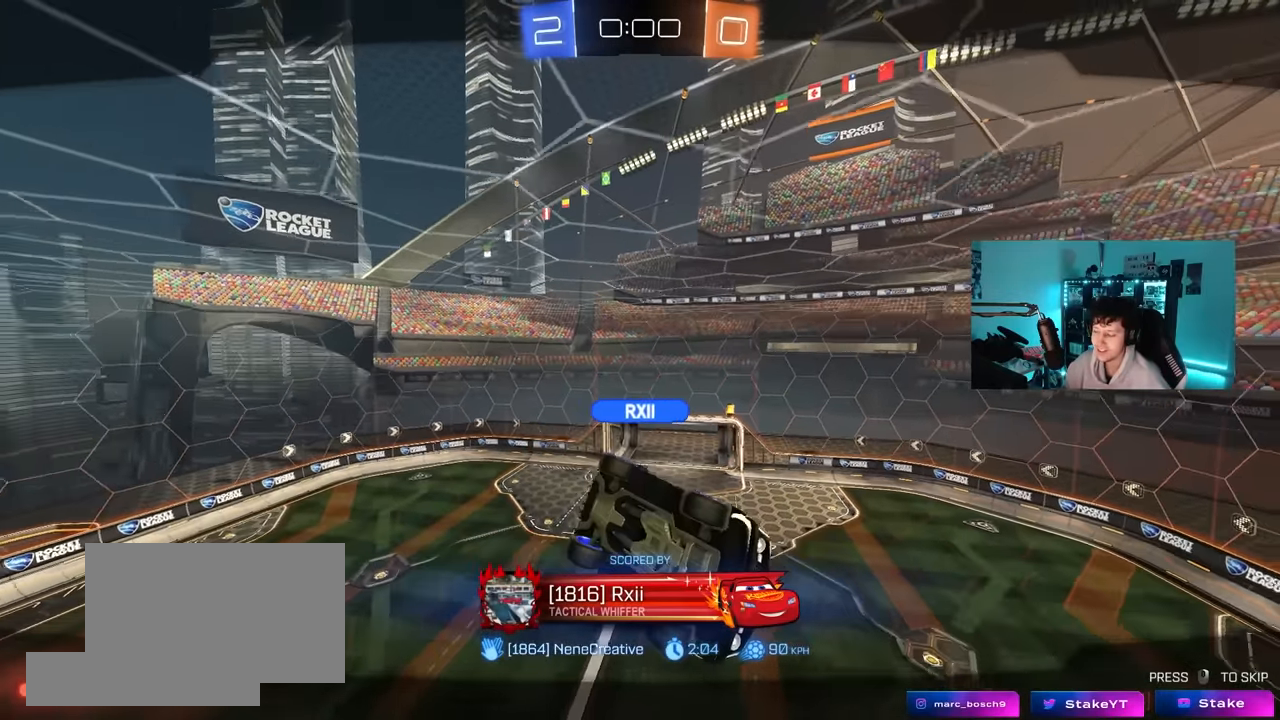
Gameplay with keyboard and mouse; each line is a JSON object with the keys and mouse buttons held at the frame after it. "events" lists presses ("down") and releases ("up") of "1", "2", "3", "4", "5", "a", "alt", "c", "caps_lock", "ctrl", "d", "e", "f", "g", "q", "r", "s", "shift", "space", "t", "tab", "v", "w", "x", "z", "mouse_left", "mouse_wheel" and "mouse_right" between this image and that frame as [ms after this image, input, new state], when the widget could be followed in between. "mouse_left", "mouse_wheel", "mouse_right" = the "left", "wheel", "right" buttons of the "mouse" list. No other keys are recorded. "wheel" means that the mouse wheel is clicked or scrolled. "mouse_move" is the direction in which the mouse moves at that frame (one of eight, or "still"), when it could be read.
{"keys": [], "mouse": [], "mouse_move": "still", "events": []}
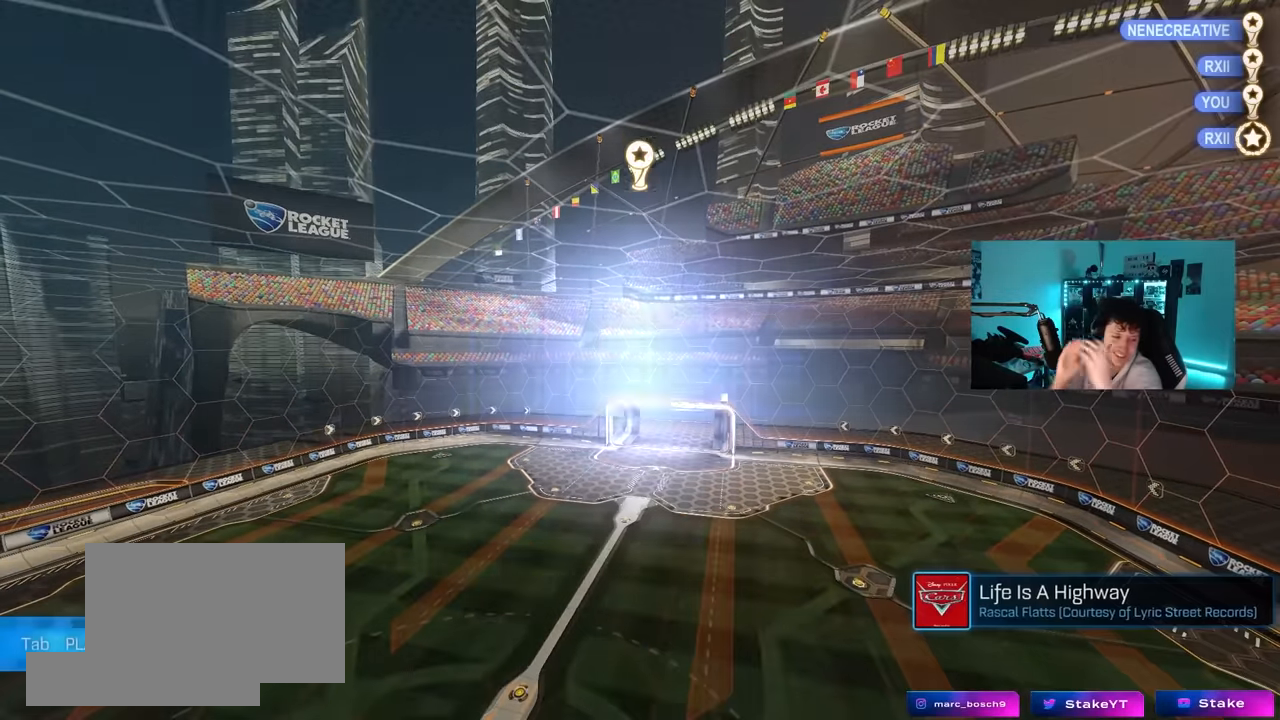
{"keys": [], "mouse": [], "mouse_move": "still", "events": []}
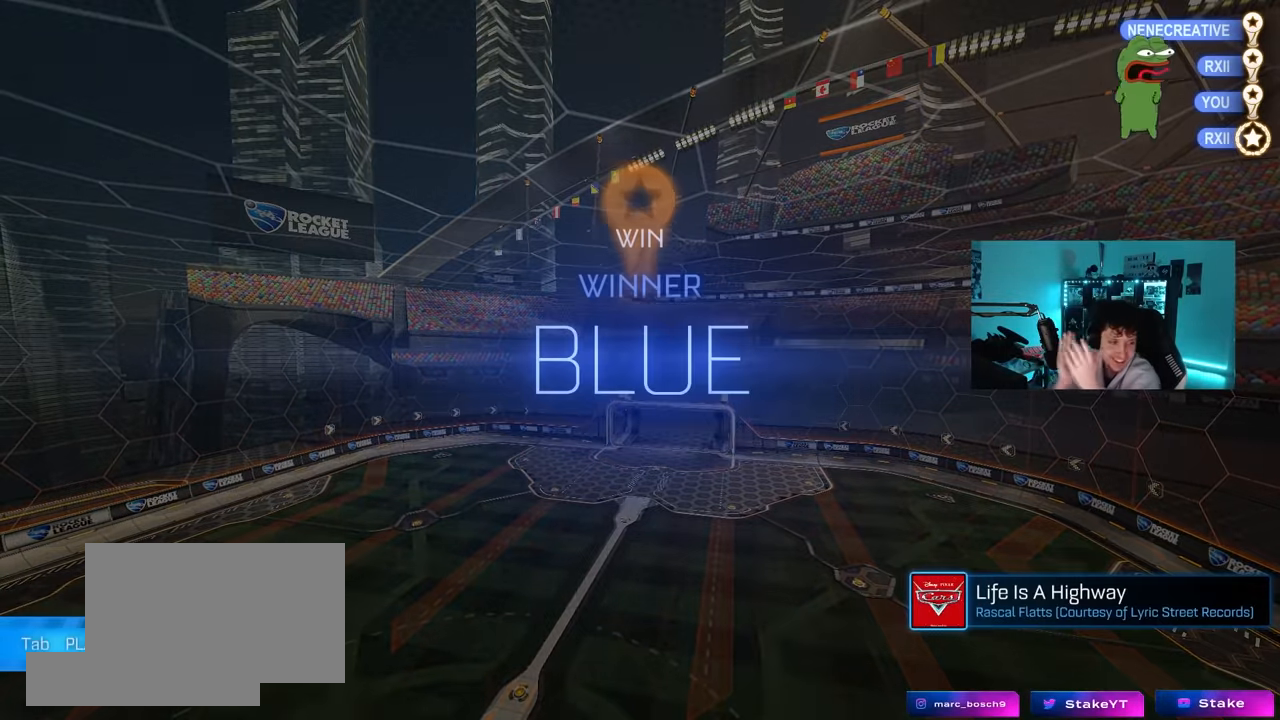
{"keys": [], "mouse": [], "mouse_move": "still", "events": []}
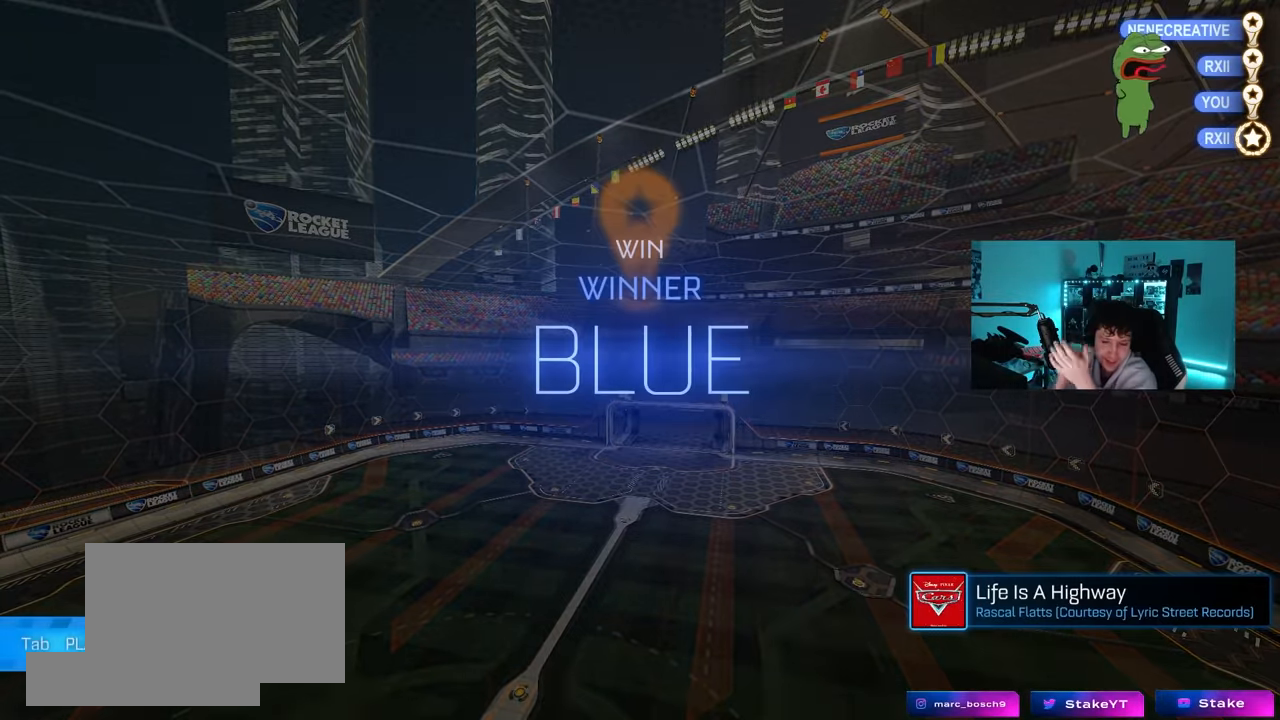
{"keys": [], "mouse": [], "mouse_move": "still", "events": []}
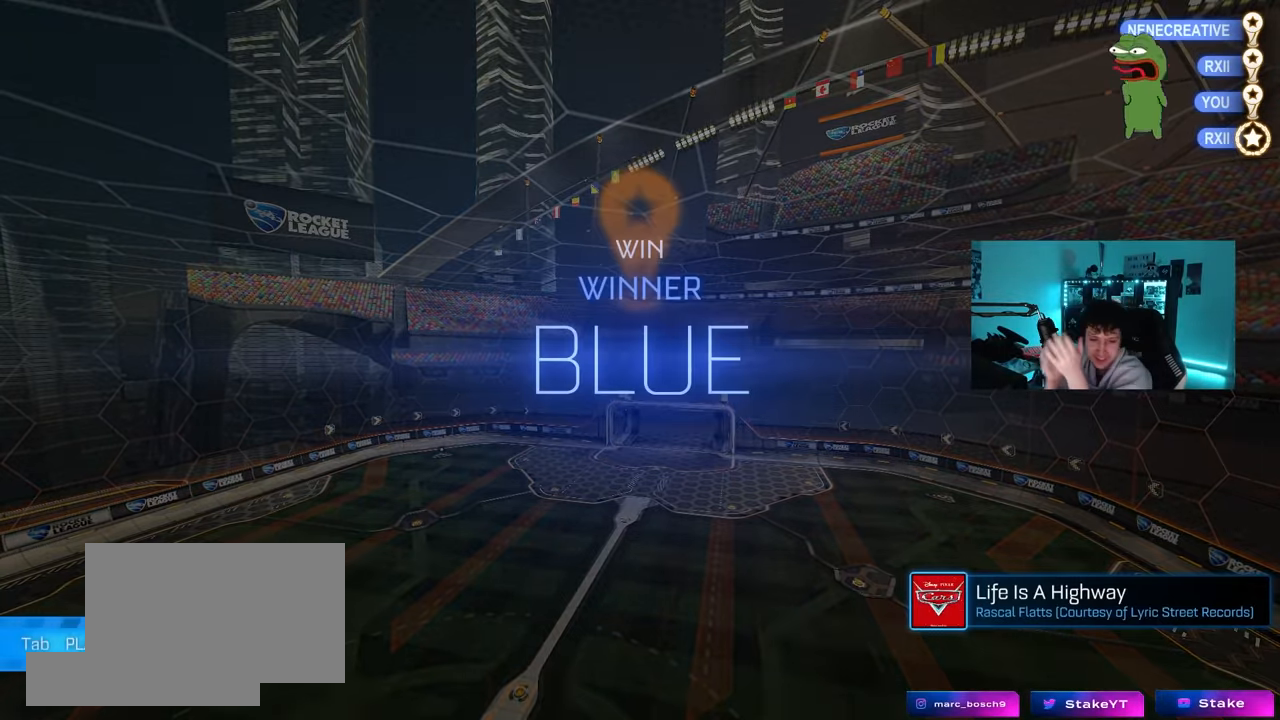
{"keys": [], "mouse": [], "mouse_move": "still", "events": []}
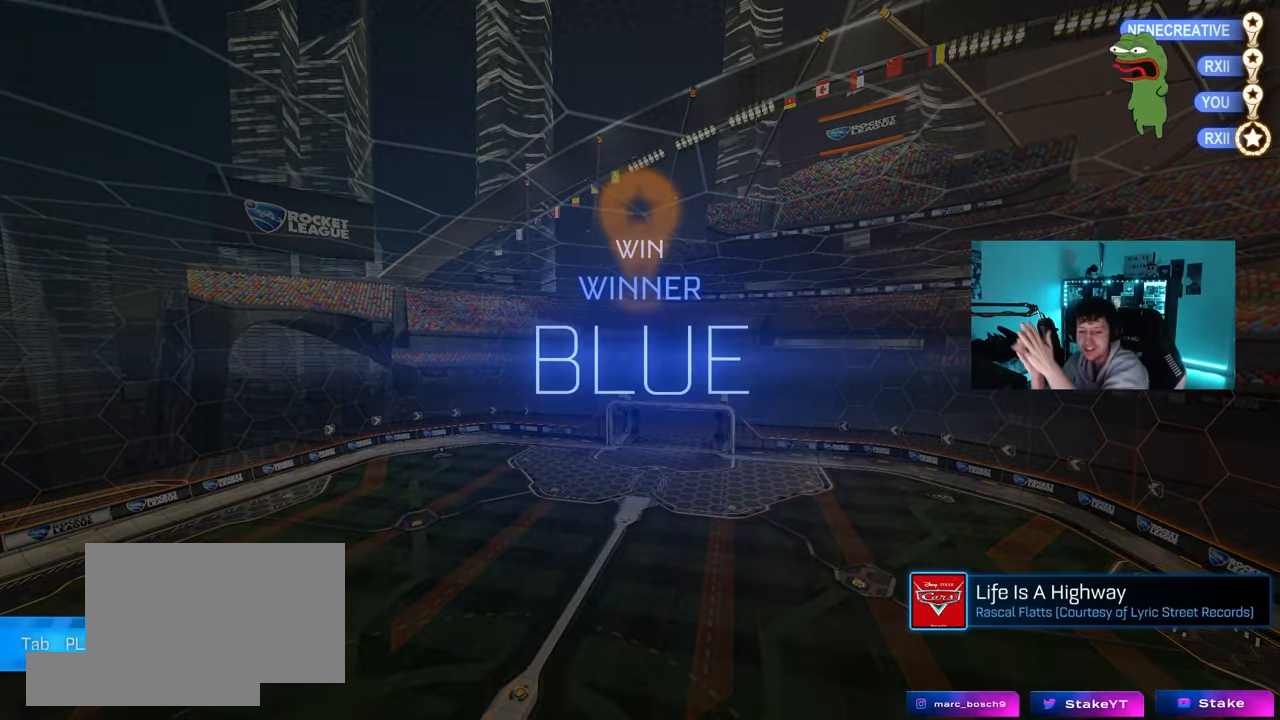
{"keys": [], "mouse": [], "mouse_move": "still", "events": []}
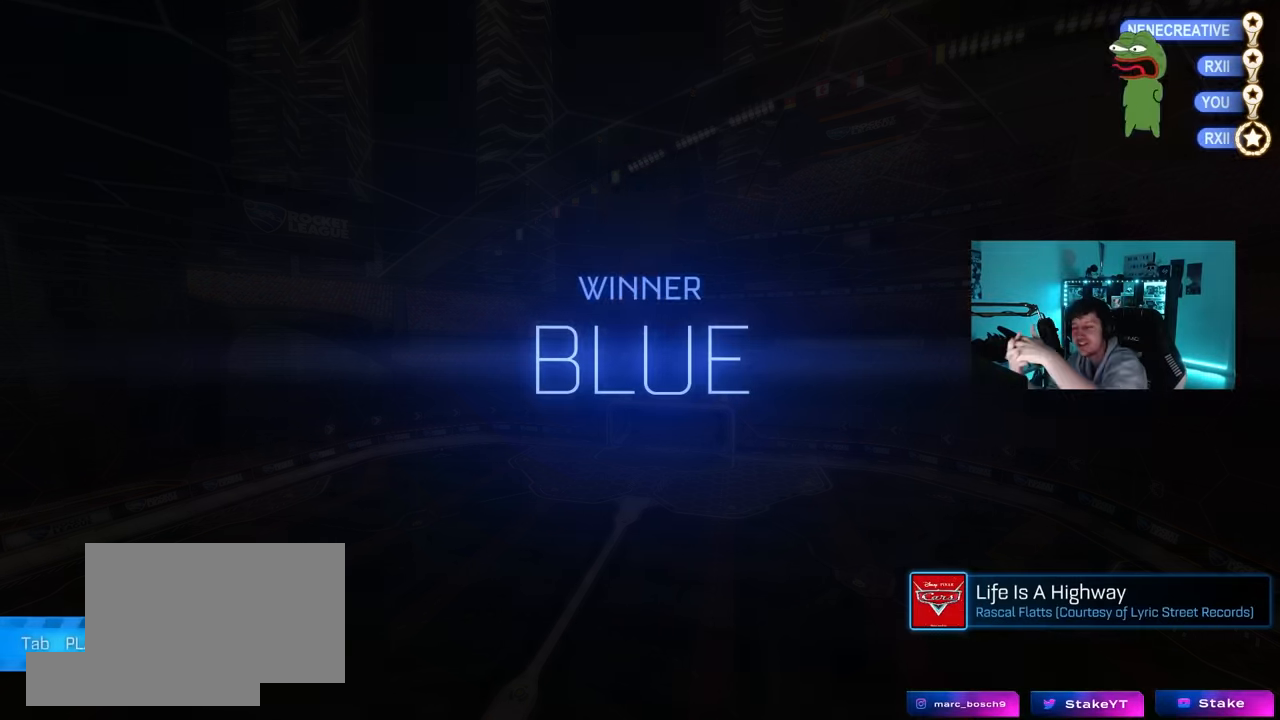
{"keys": [], "mouse": [], "mouse_move": "still", "events": []}
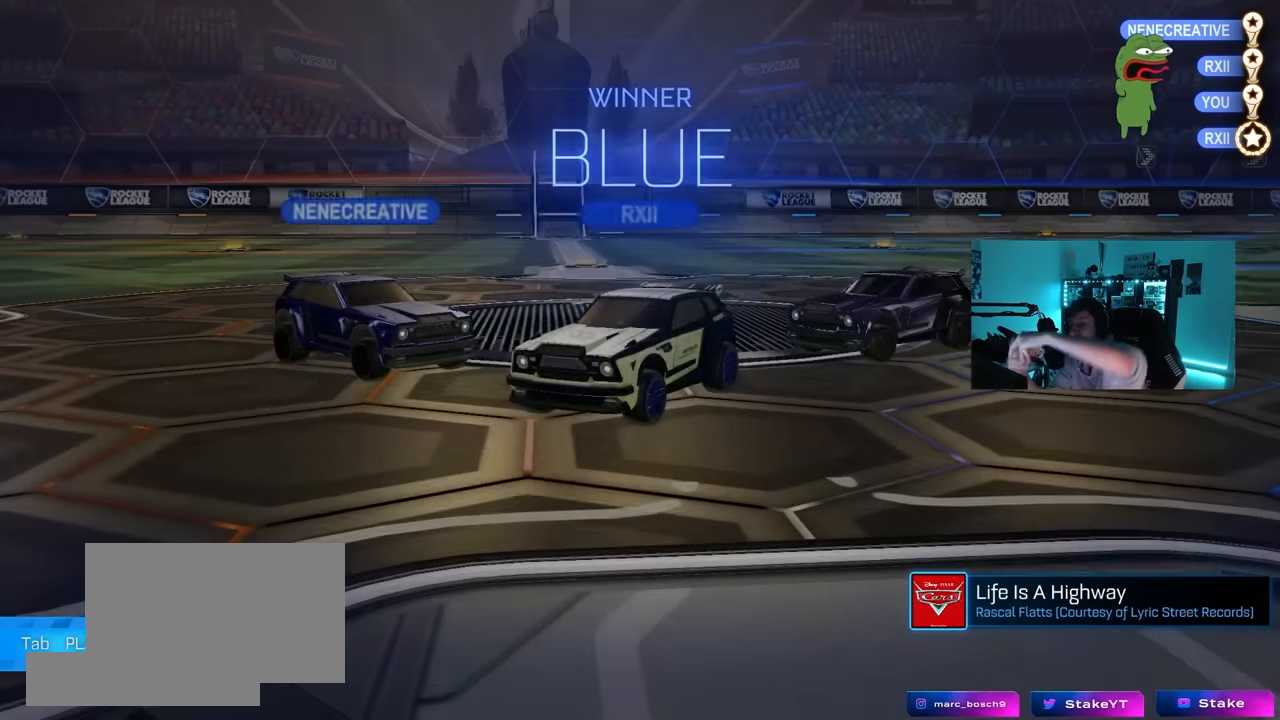
{"keys": [], "mouse": [], "mouse_move": "still", "events": []}
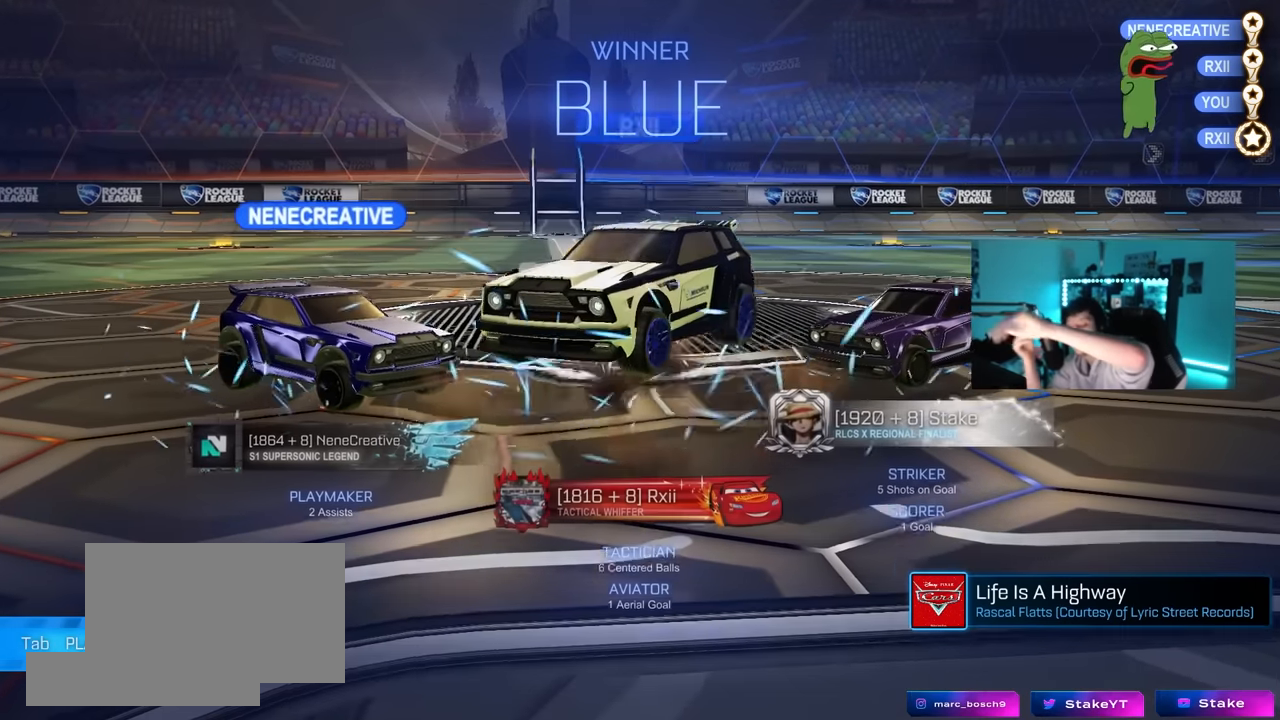
{"keys": [], "mouse": [], "mouse_move": "still", "events": []}
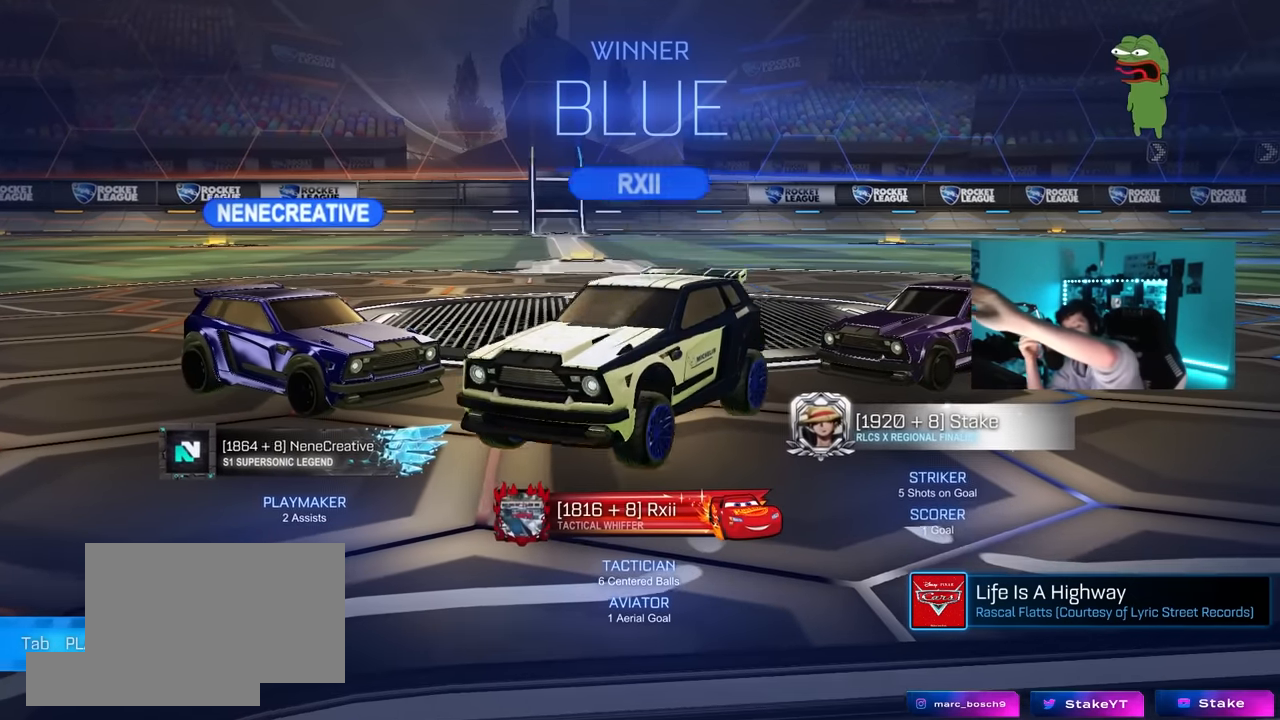
{"keys": [], "mouse": [], "mouse_move": "still", "events": []}
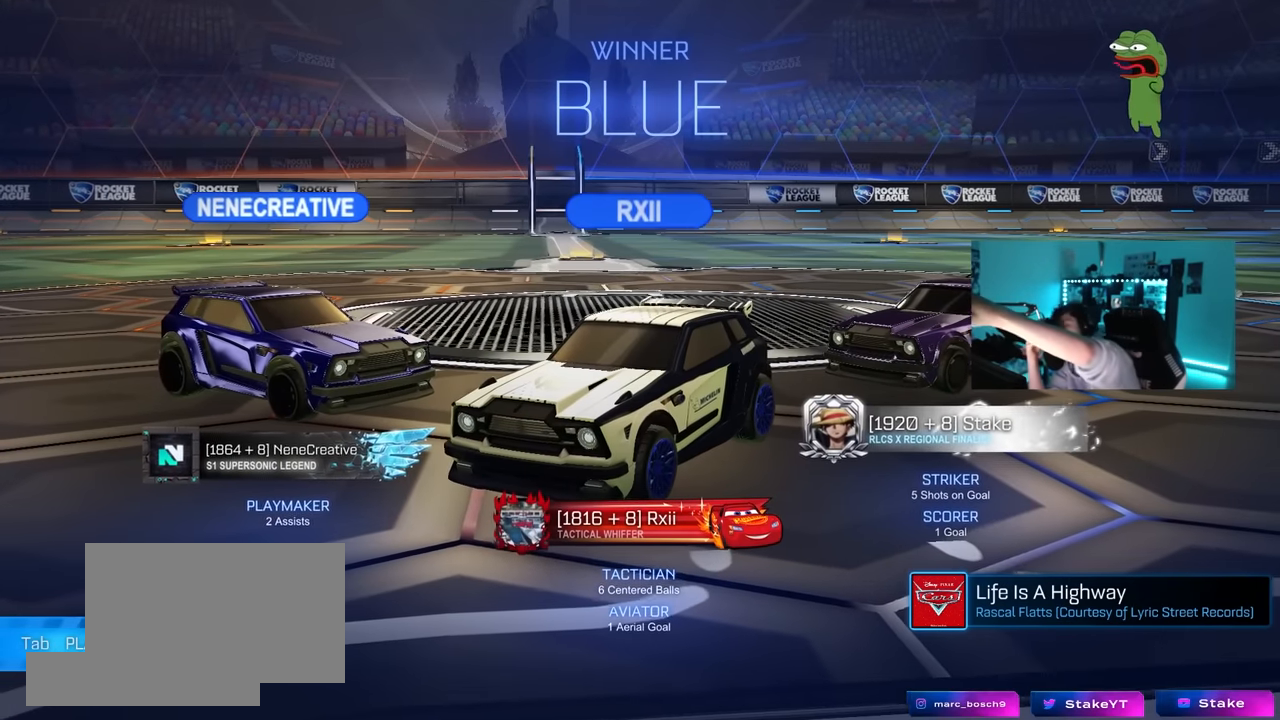
{"keys": [], "mouse": [], "mouse_move": "up-right", "events": []}
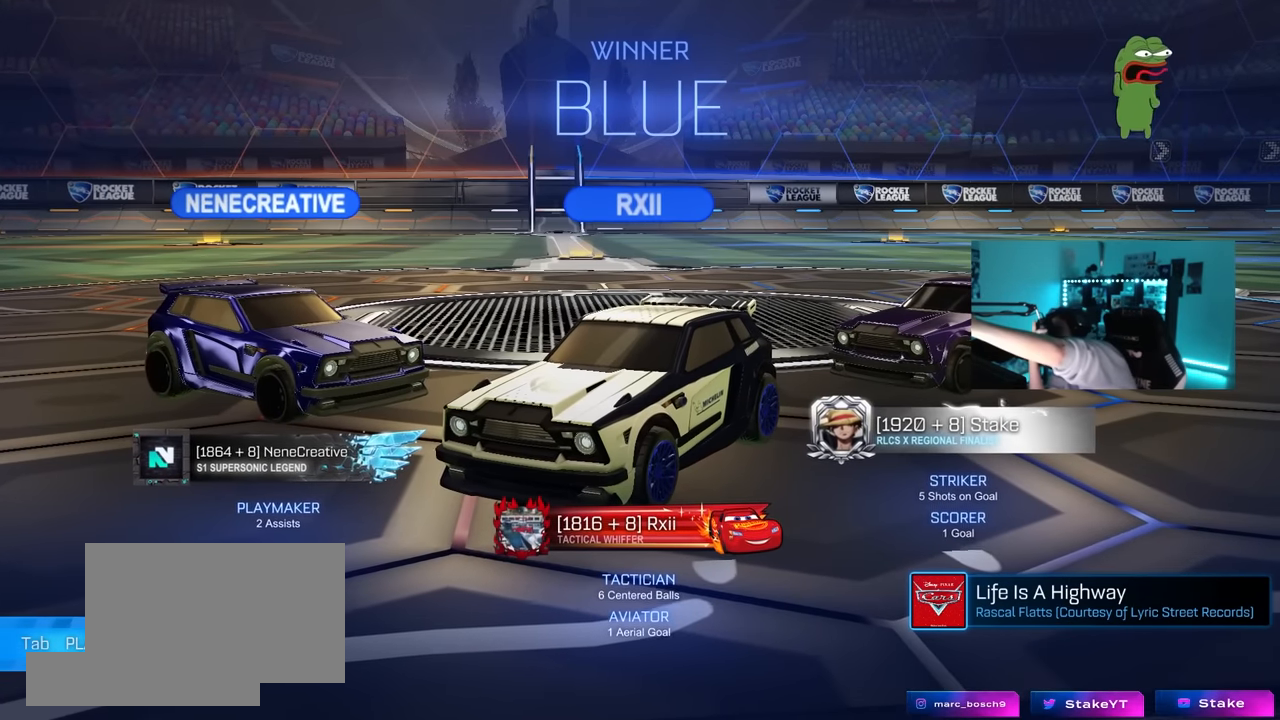
{"keys": [], "mouse": [], "mouse_move": "still", "events": []}
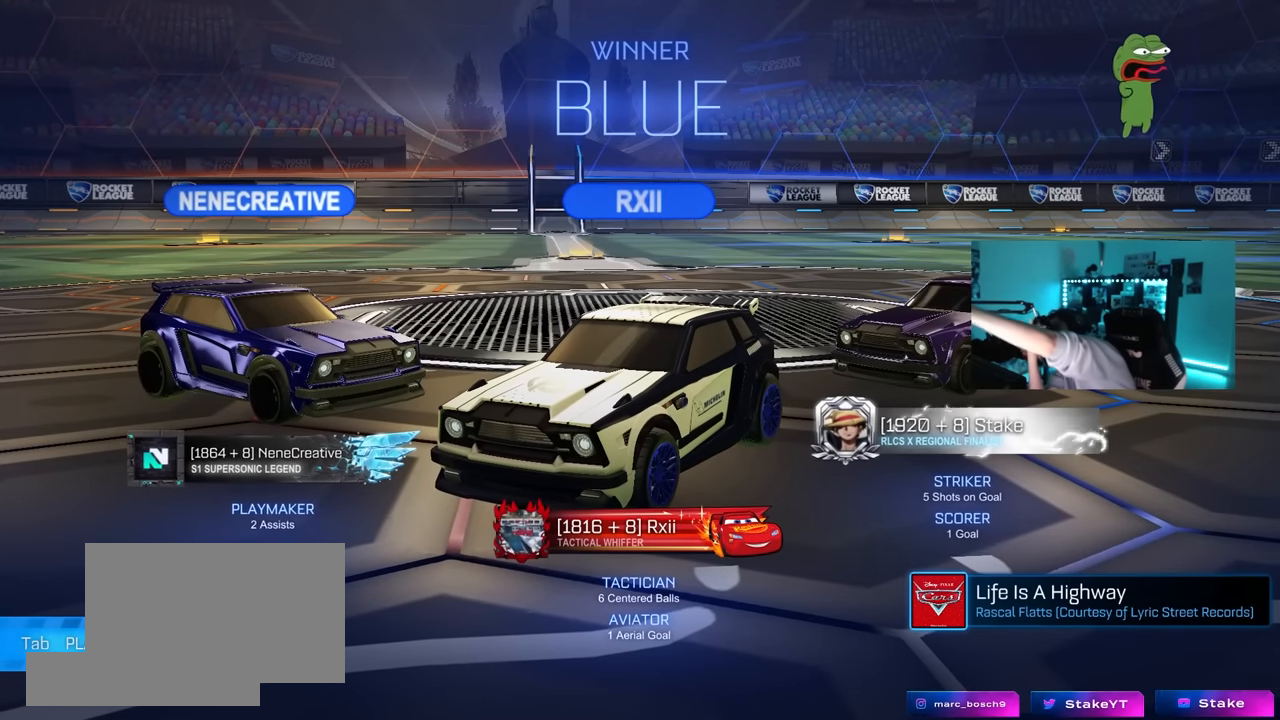
{"keys": [], "mouse": [], "mouse_move": "still", "events": []}
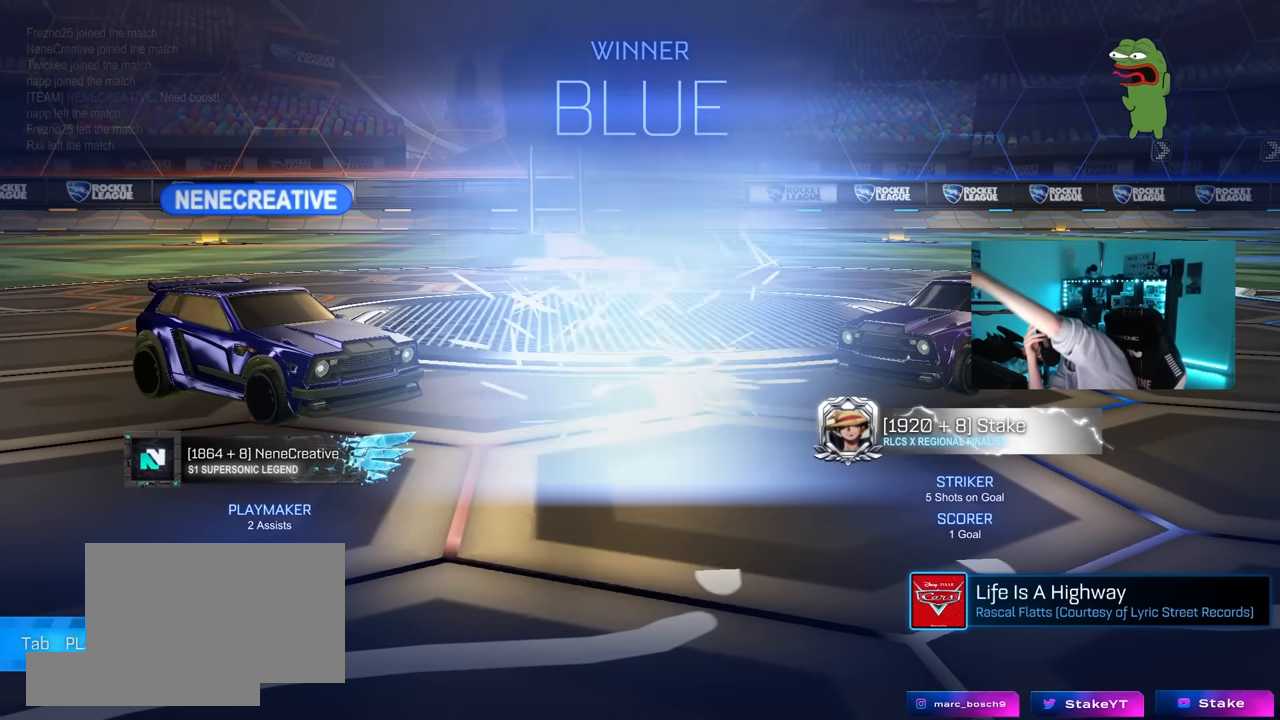
{"keys": [], "mouse": [], "mouse_move": "still", "events": []}
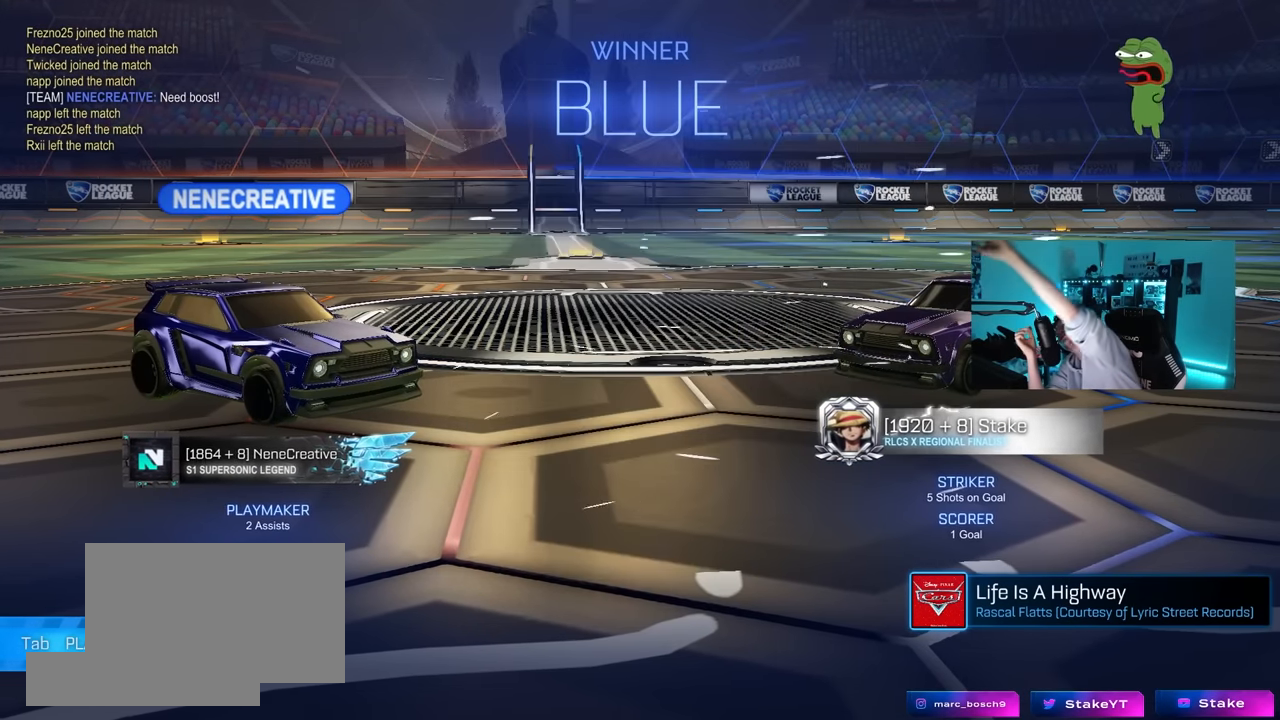
{"keys": [], "mouse": [], "mouse_move": "still", "events": []}
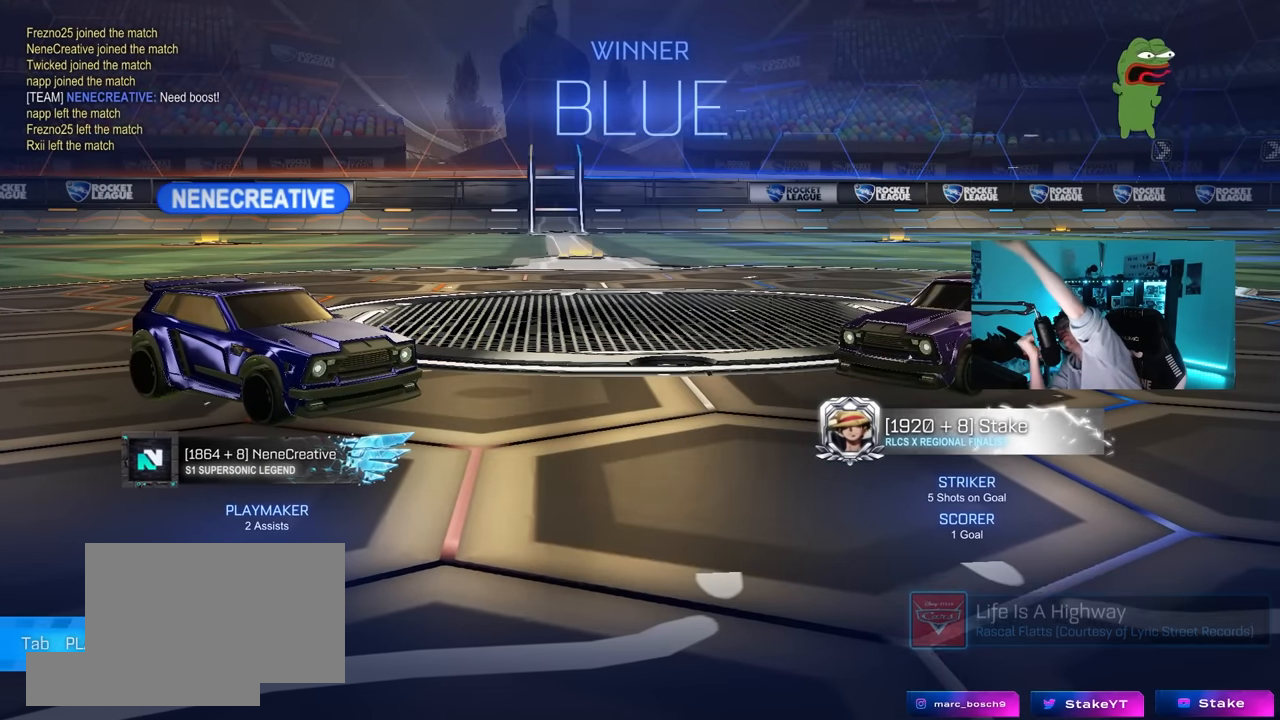
{"keys": [], "mouse": [], "mouse_move": "still", "events": []}
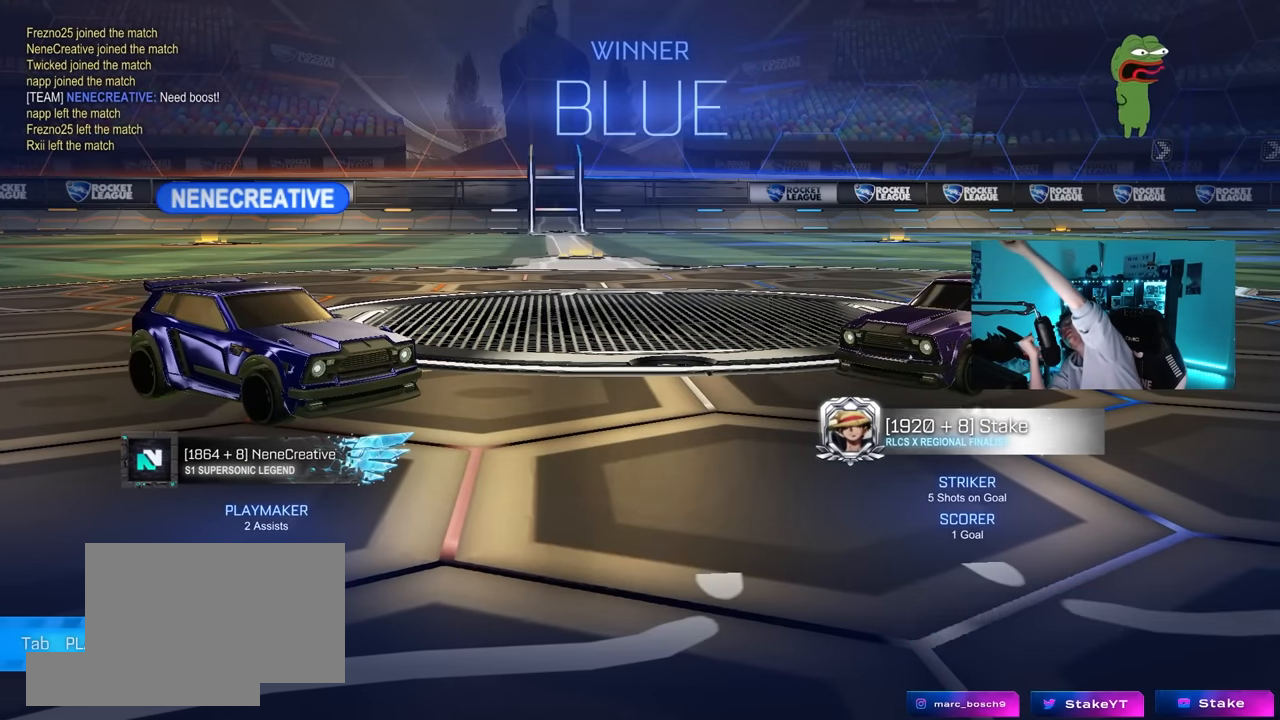
{"keys": [], "mouse": [], "mouse_move": "still", "events": []}
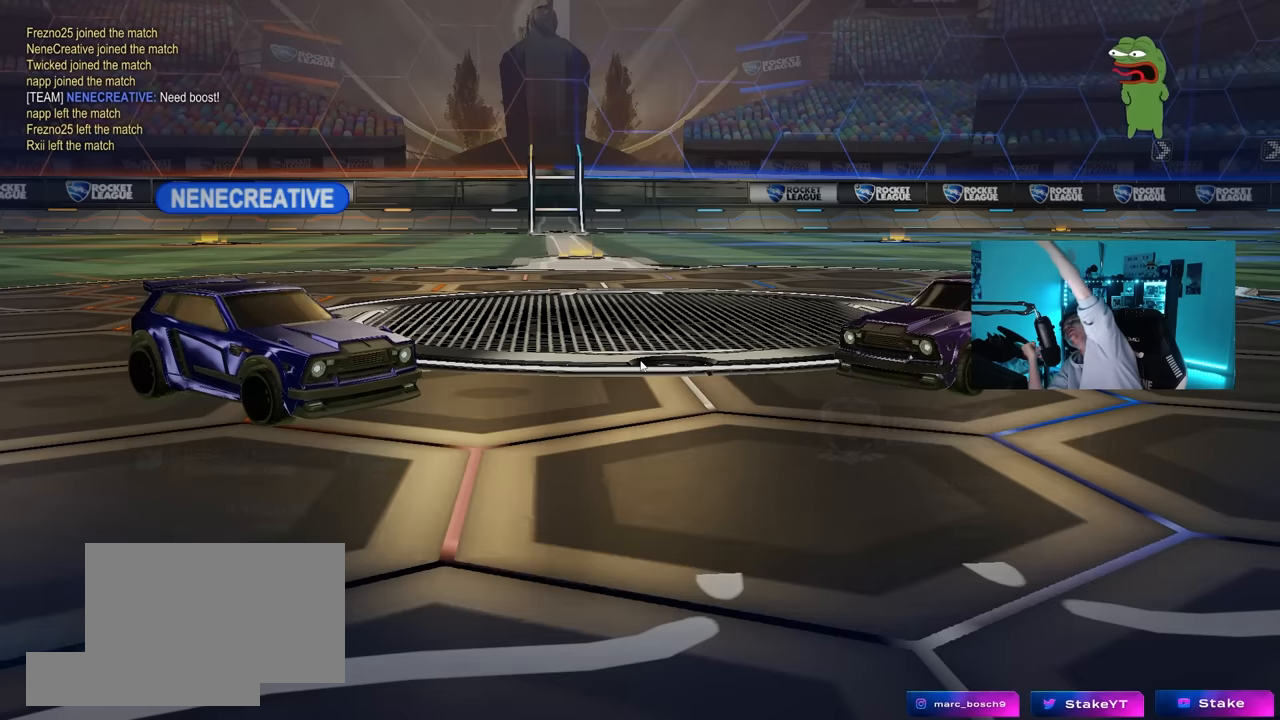
{"keys": [], "mouse": [], "mouse_move": "still", "events": []}
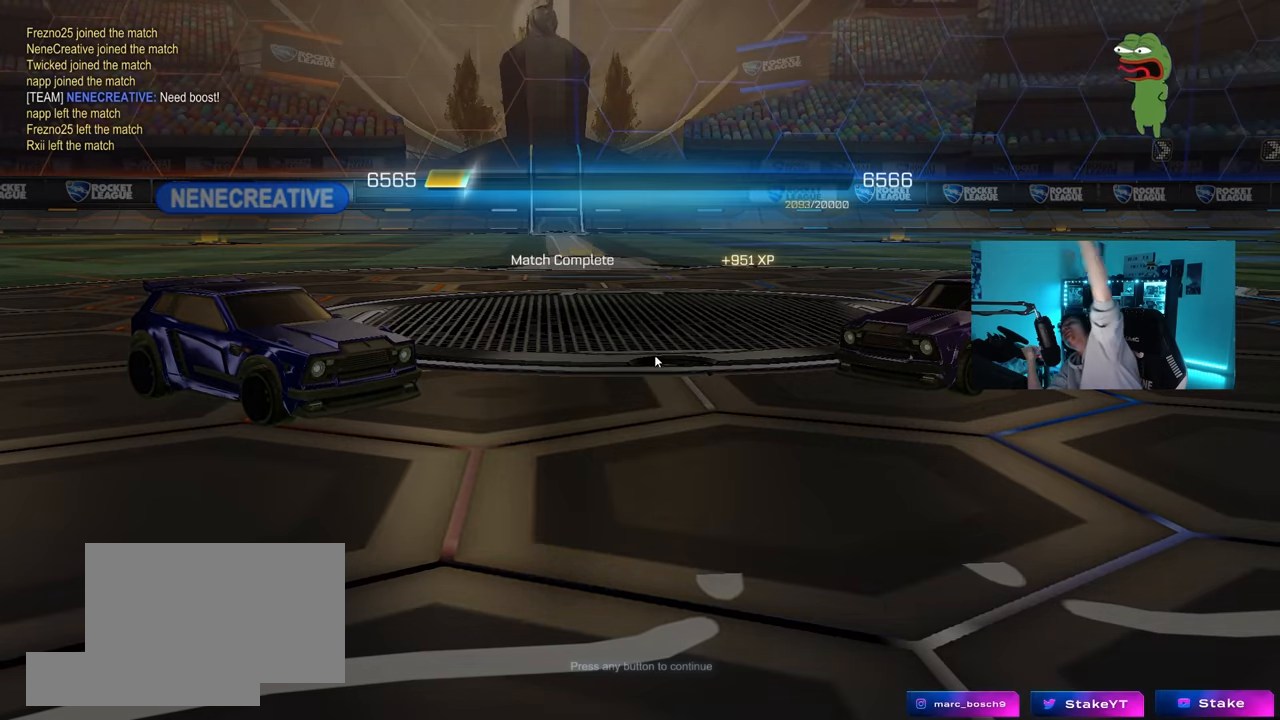
{"keys": [], "mouse": [], "mouse_move": "up", "events": []}
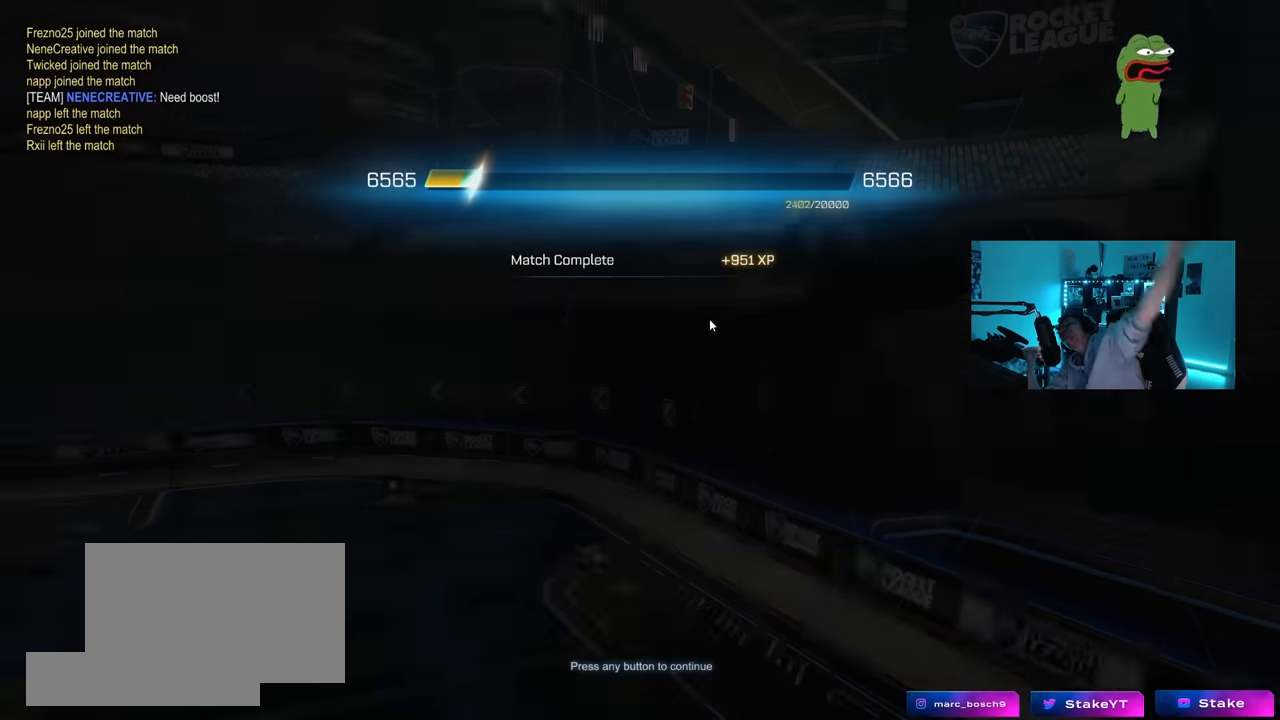
{"keys": [], "mouse": [], "mouse_move": "up-right", "events": []}
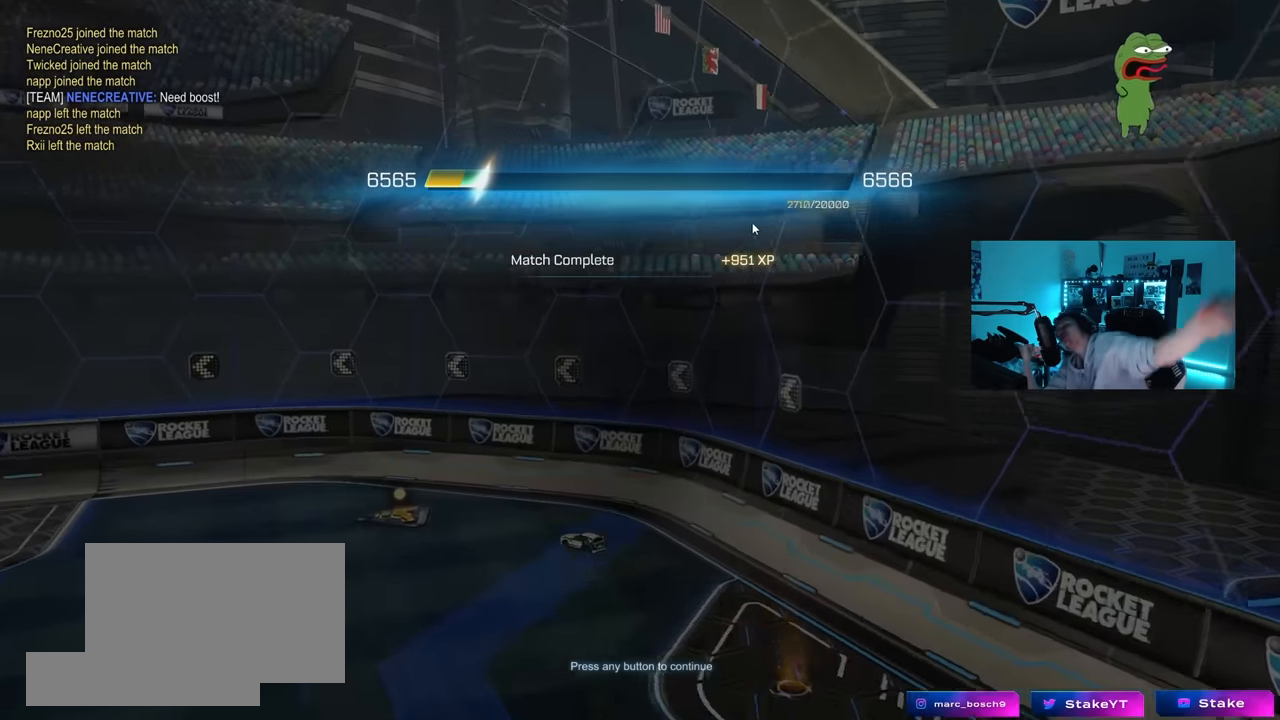
{"keys": [], "mouse": [], "mouse_move": "still", "events": []}
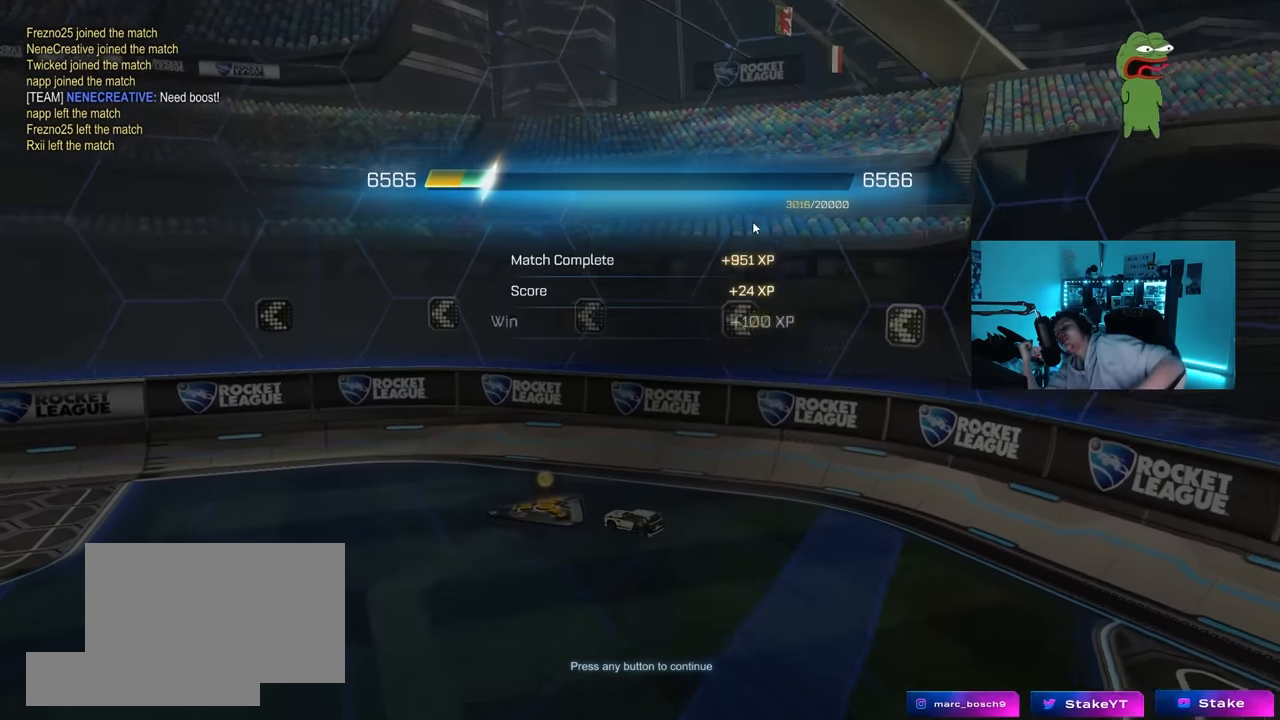
{"keys": [], "mouse": [], "mouse_move": "still", "events": []}
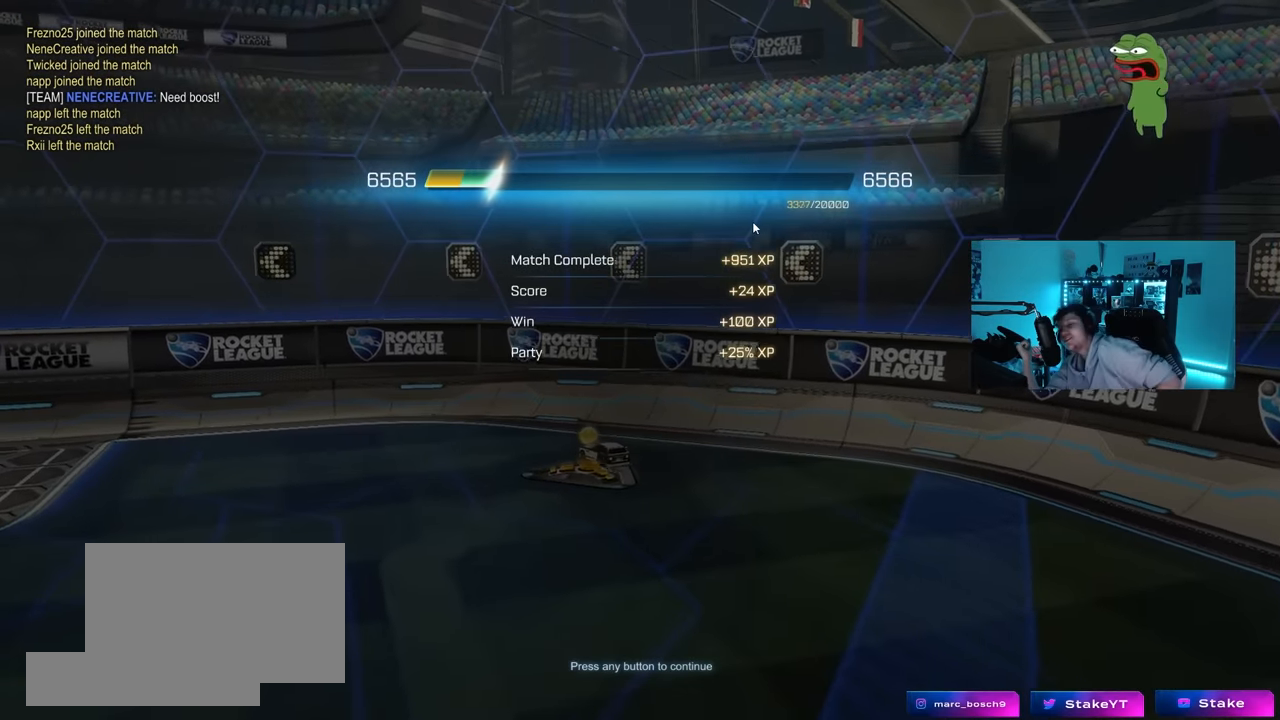
{"keys": [], "mouse": [], "mouse_move": "still", "events": []}
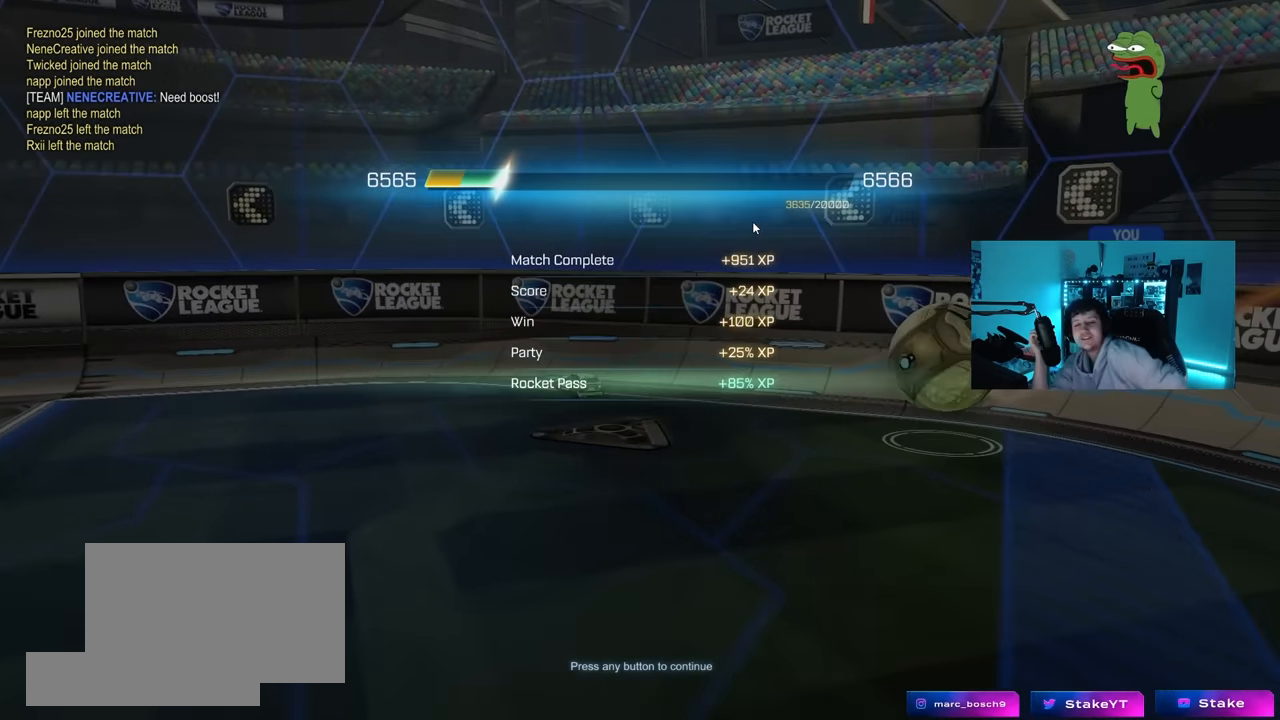
{"keys": [], "mouse": [], "mouse_move": "still", "events": []}
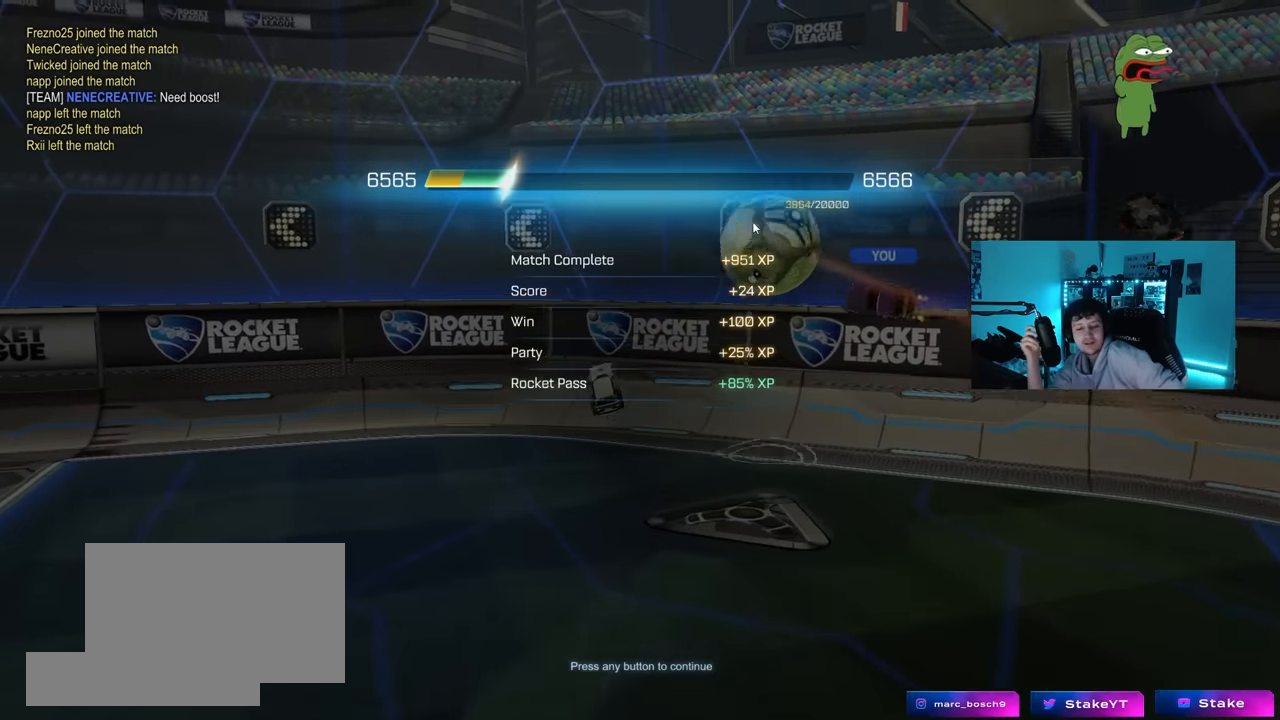
{"keys": [], "mouse": [], "mouse_move": "still", "events": []}
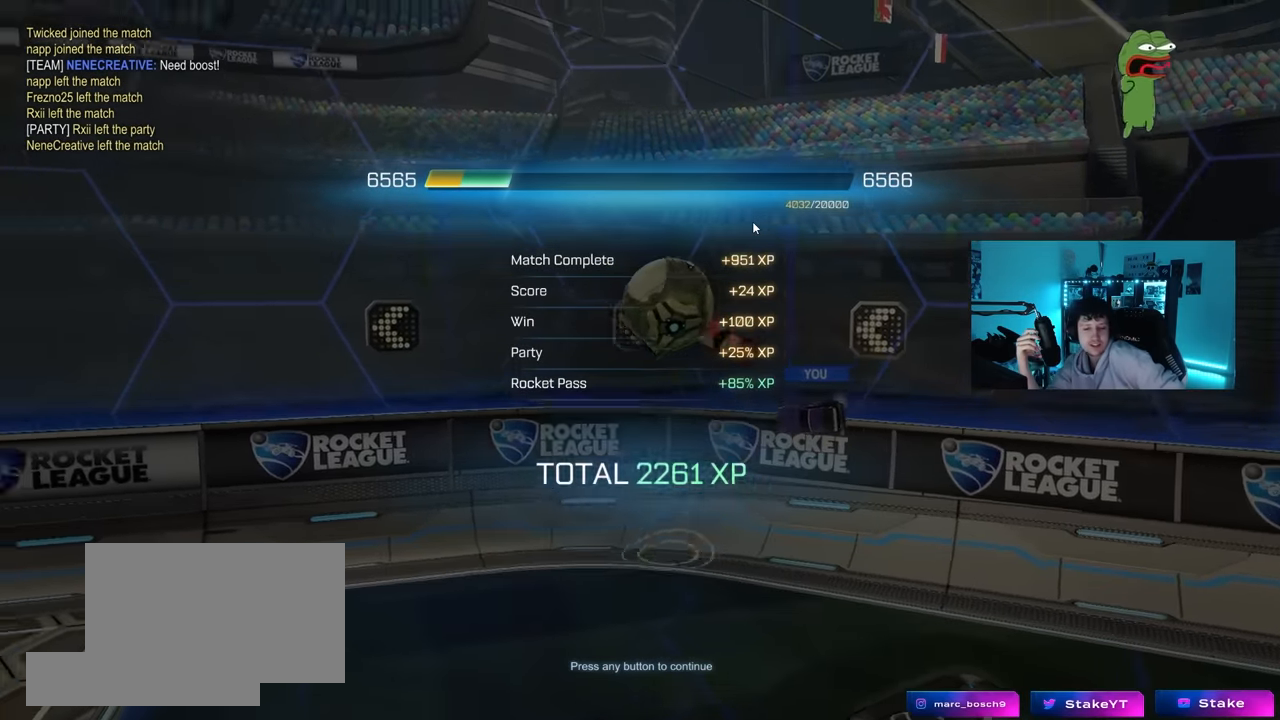
{"keys": [], "mouse": [], "mouse_move": "still", "events": []}
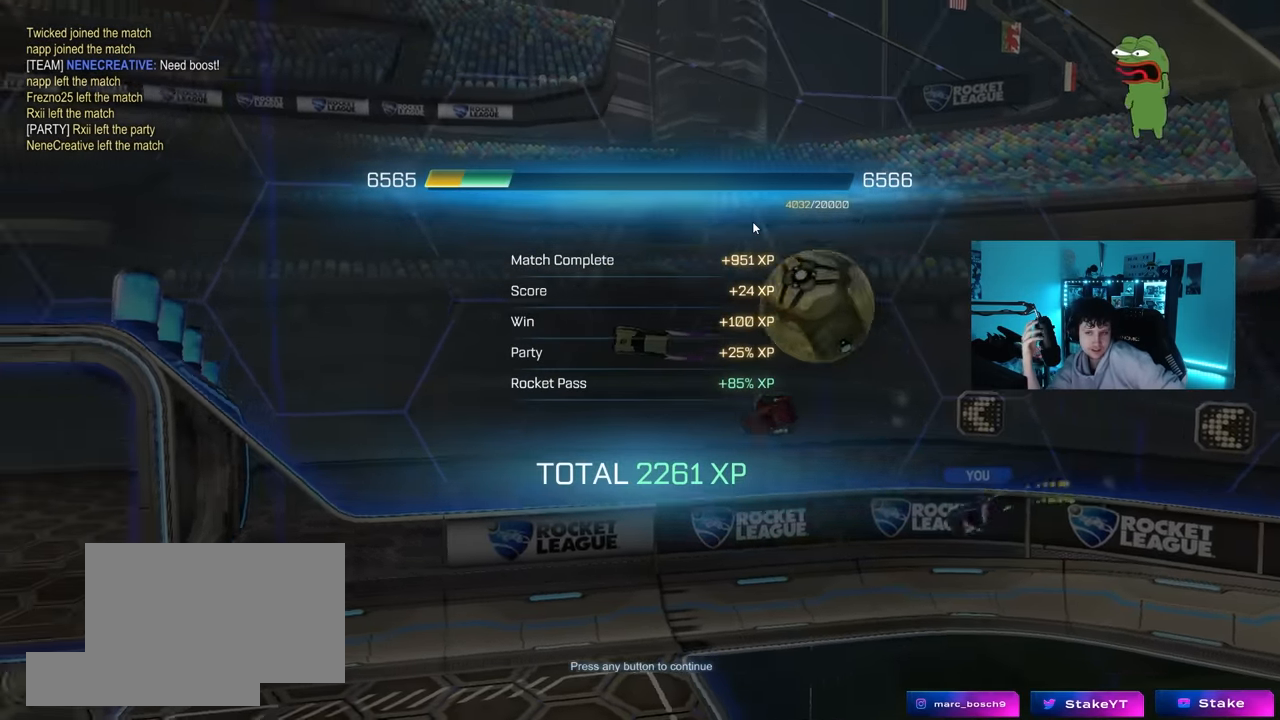
{"keys": [], "mouse": [], "mouse_move": "still", "events": []}
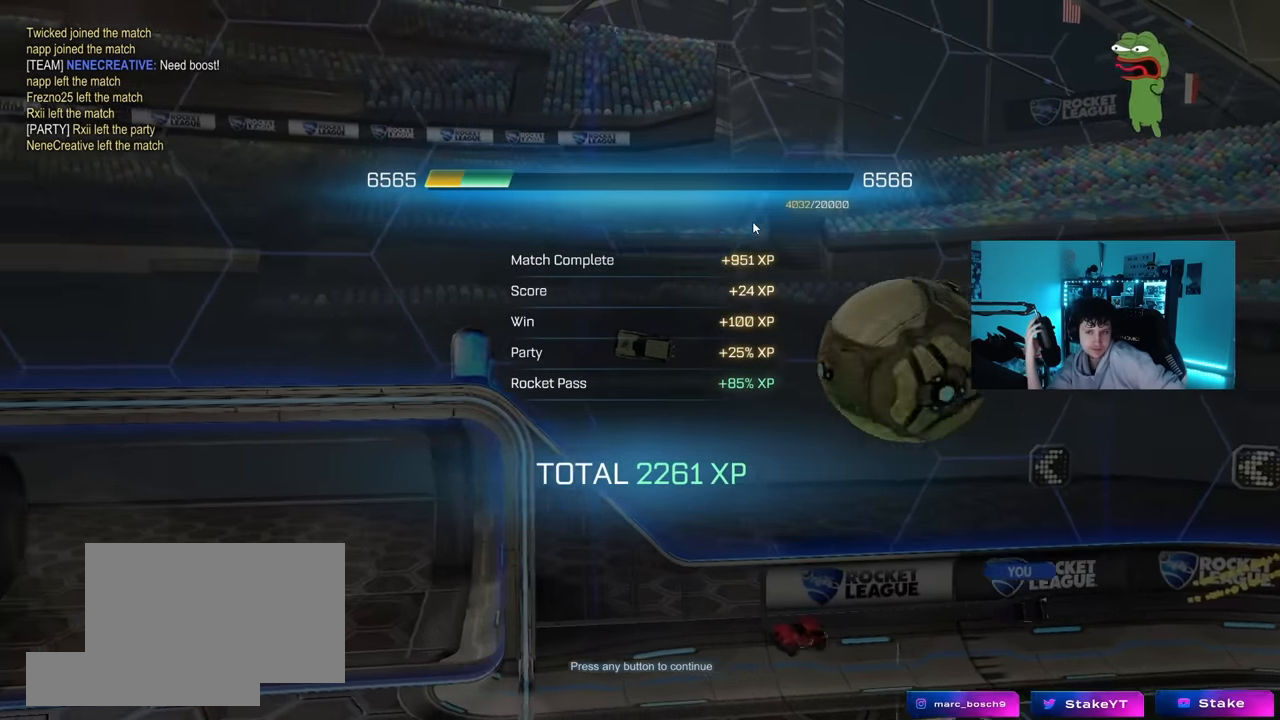
{"keys": [], "mouse": [], "mouse_move": "still", "events": []}
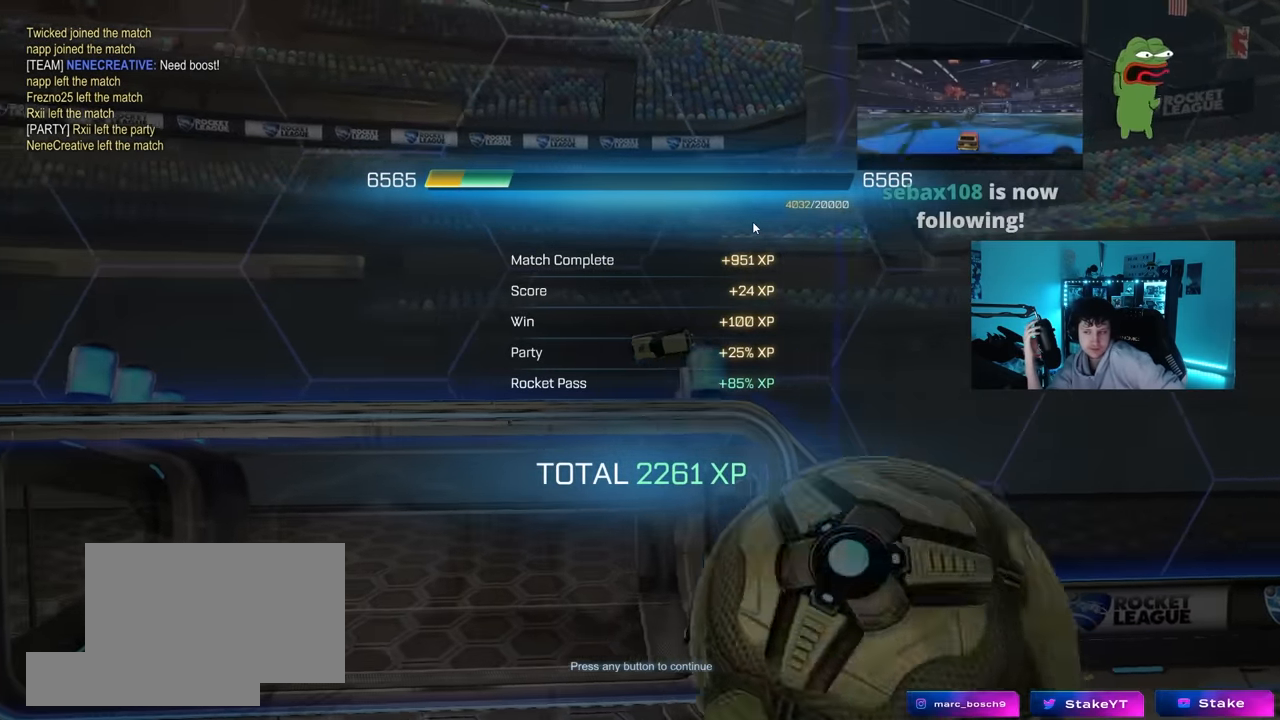
{"keys": [], "mouse": [], "mouse_move": "still", "events": []}
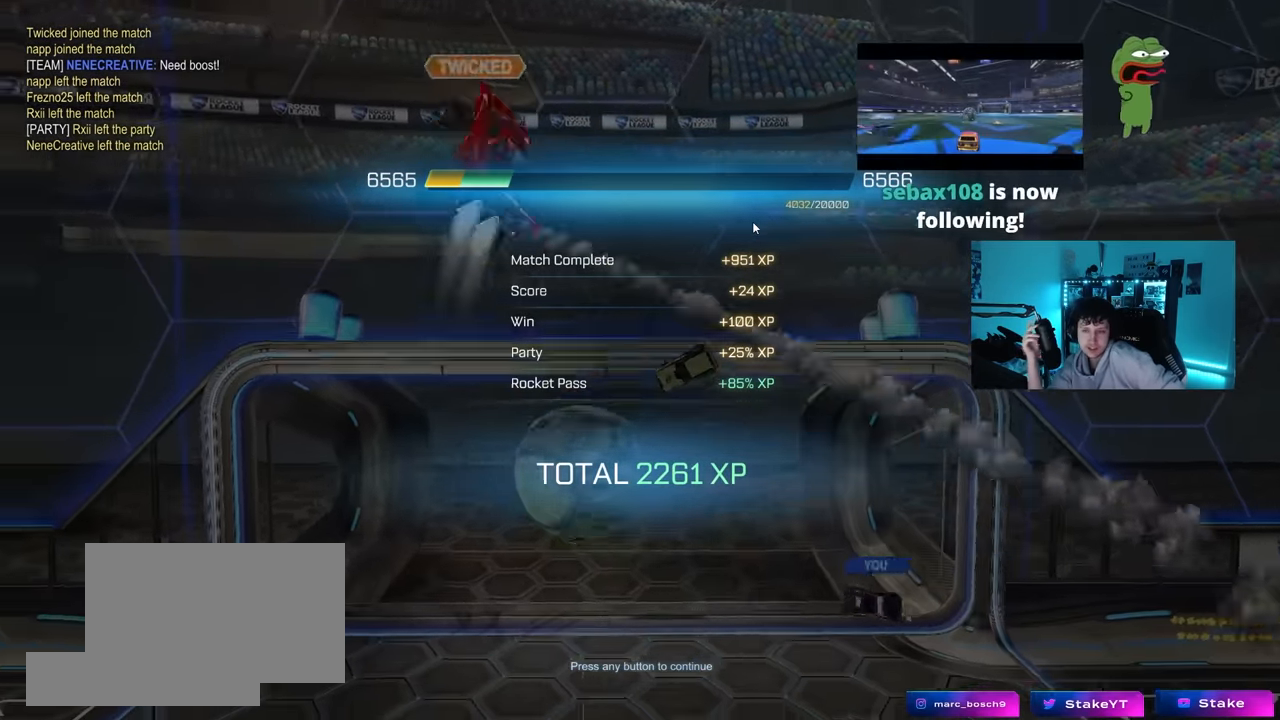
{"keys": [], "mouse": [], "mouse_move": "still", "events": []}